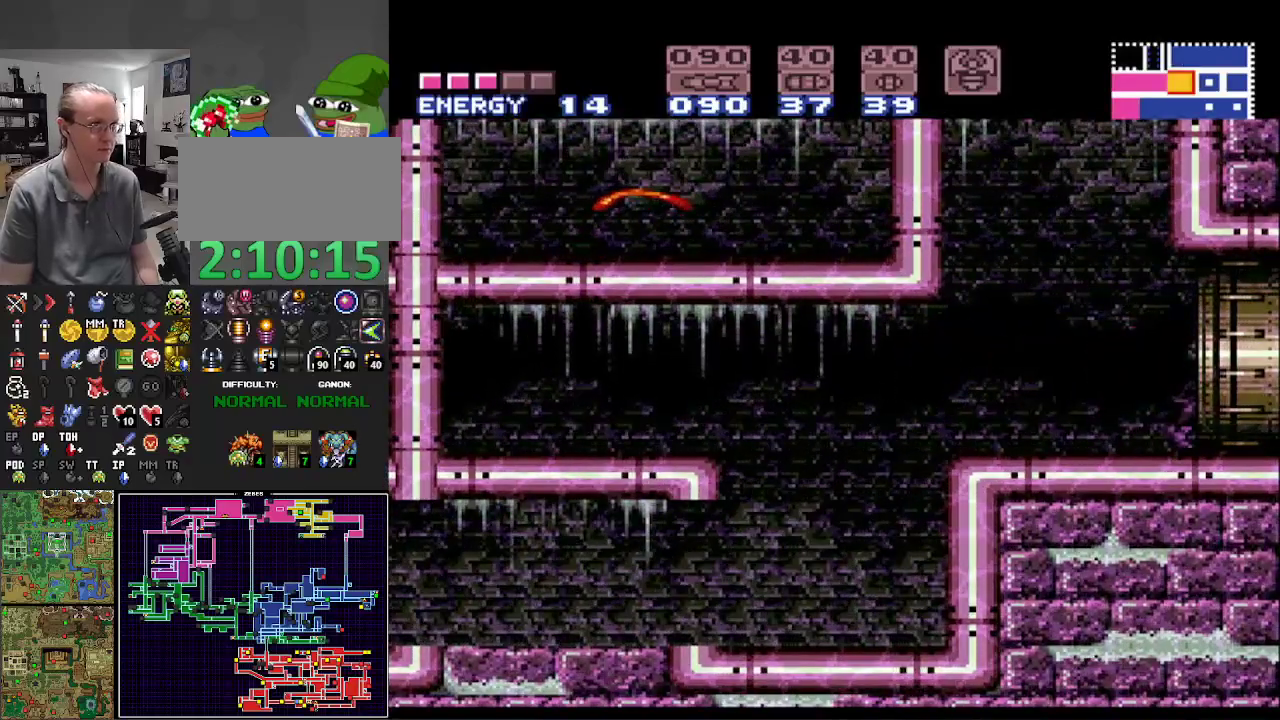
Gameplay with a controller (Nintendo layout); each line is a JSON object with the inputs held at the frame after it. "events" lists button and stick changes between this image and that frame as [ms after this image, input, new state], when the widget could be followed in between. Not read: L3 R3 SELECT.
{"buttons": ["DPAD_RIGHT"], "events": [[383, "B", "up"]]}
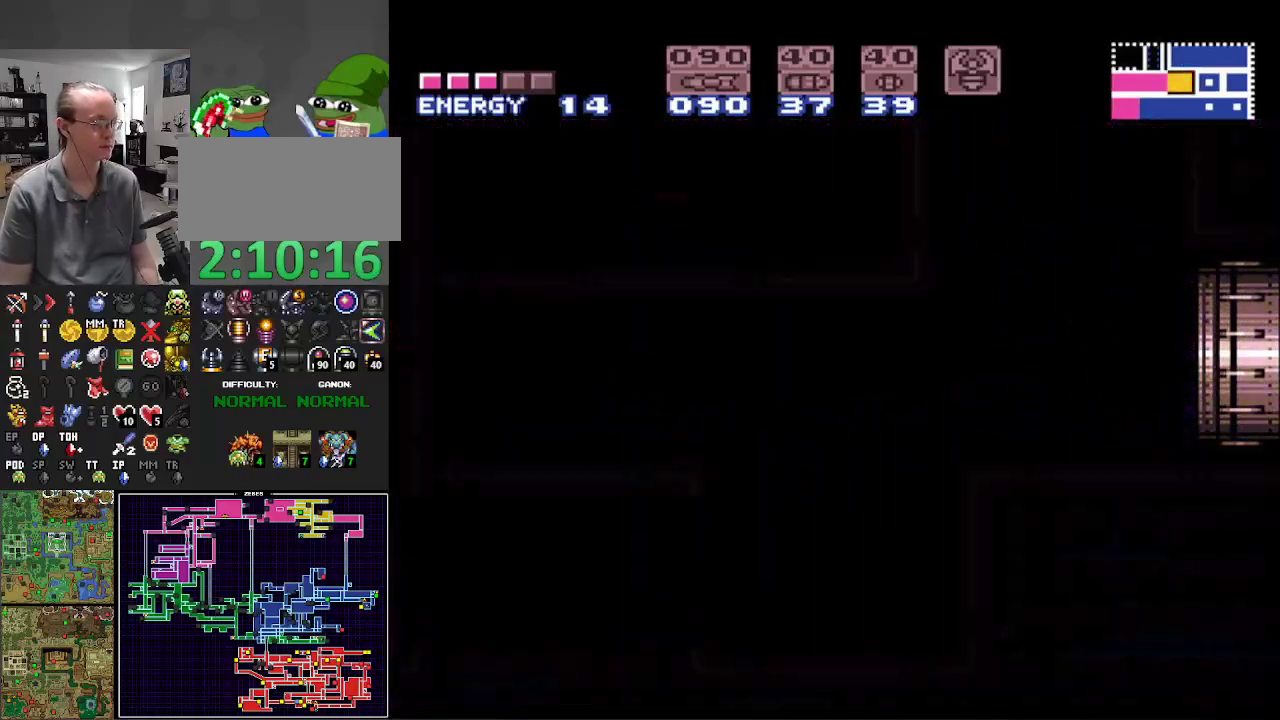
{"buttons": ["DPAD_RIGHT"], "events": []}
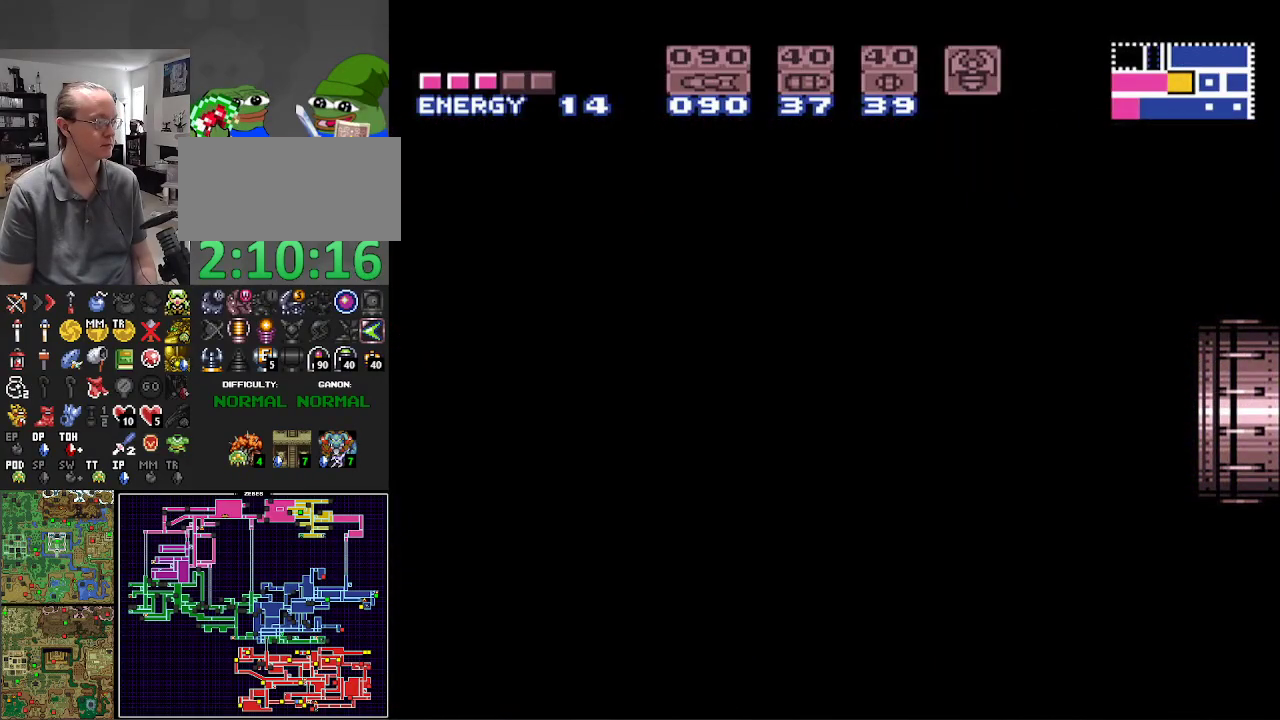
{"buttons": ["DPAD_RIGHT"], "events": []}
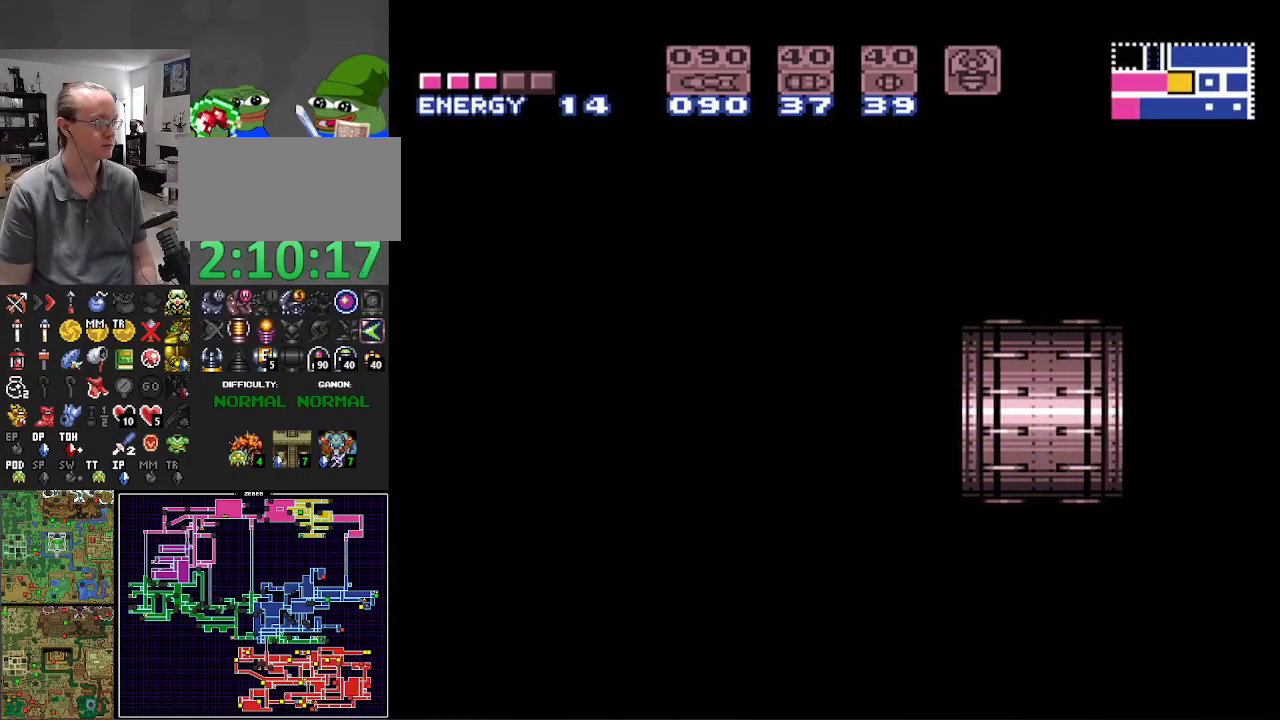
{"buttons": ["DPAD_RIGHT"], "events": []}
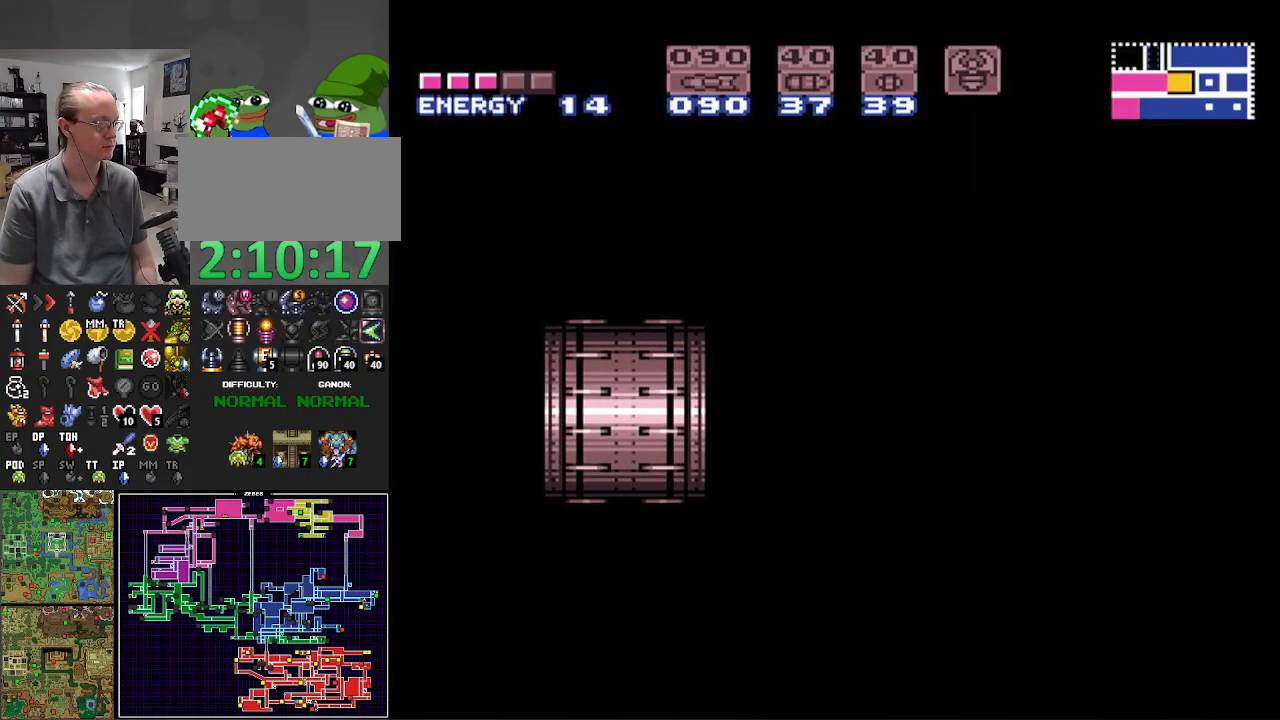
{"buttons": ["DPAD_RIGHT"], "events": []}
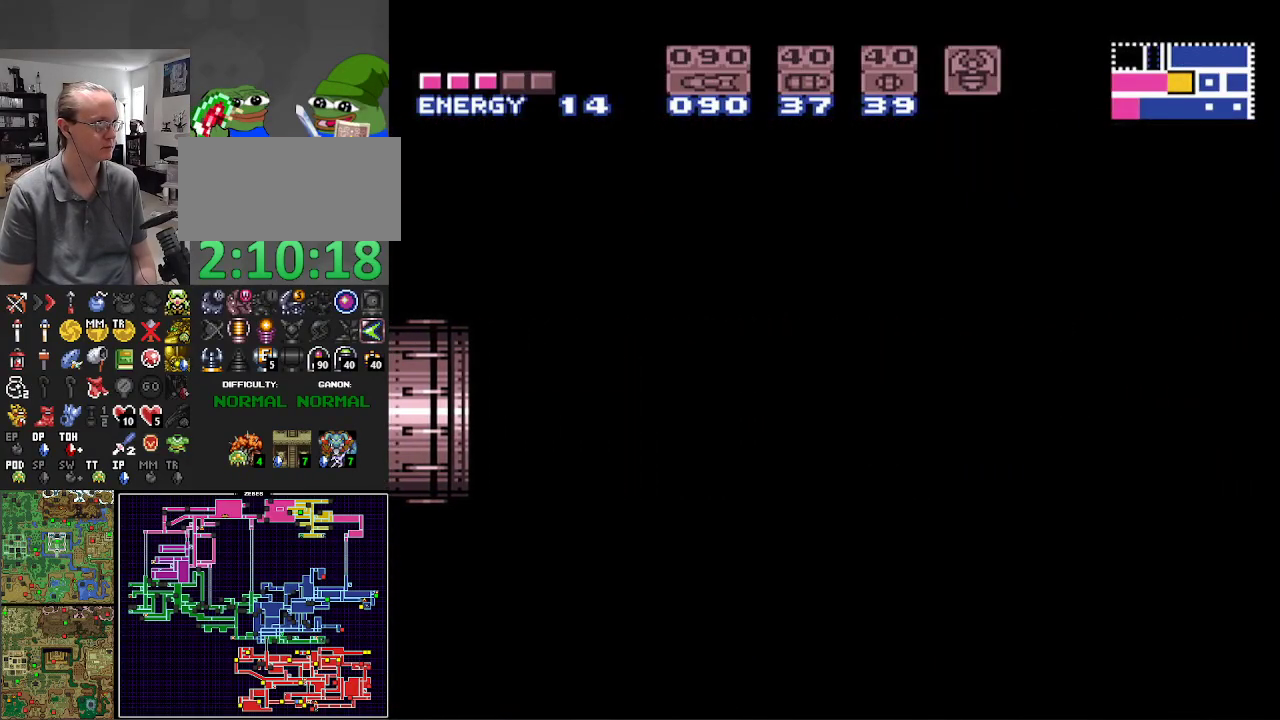
{"buttons": ["DPAD_RIGHT"], "events": []}
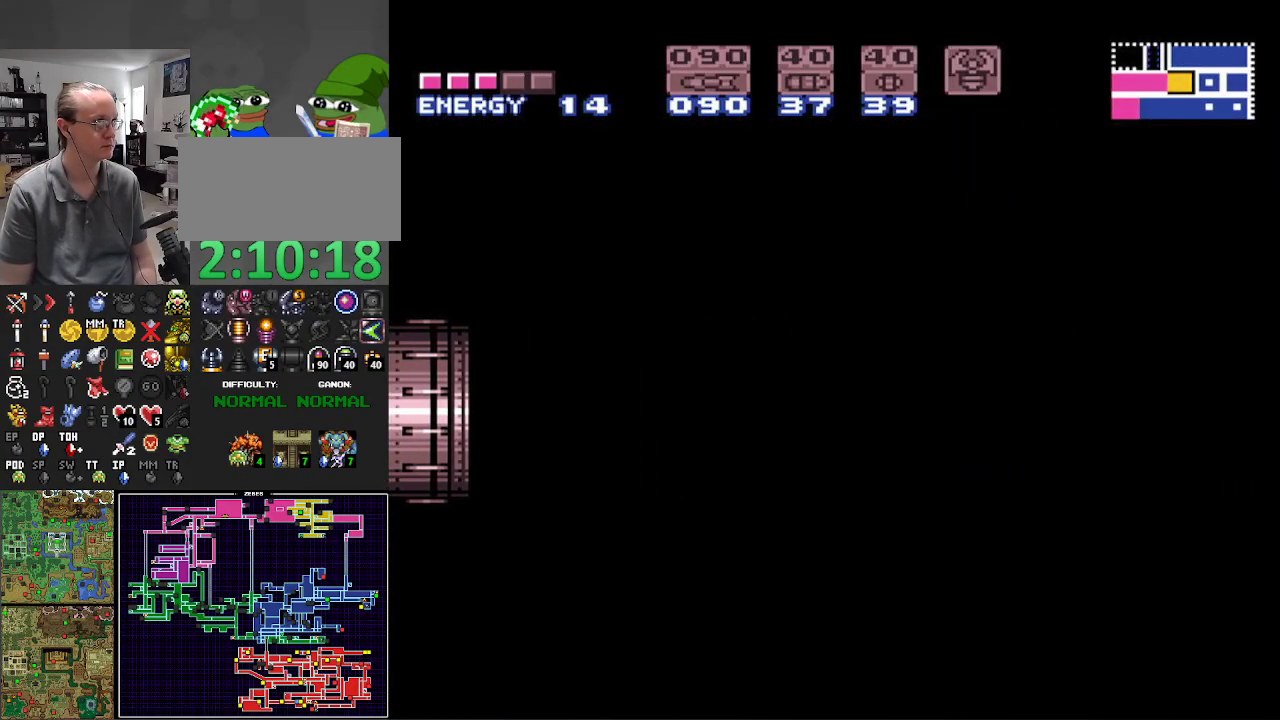
{"buttons": ["DPAD_RIGHT"], "events": []}
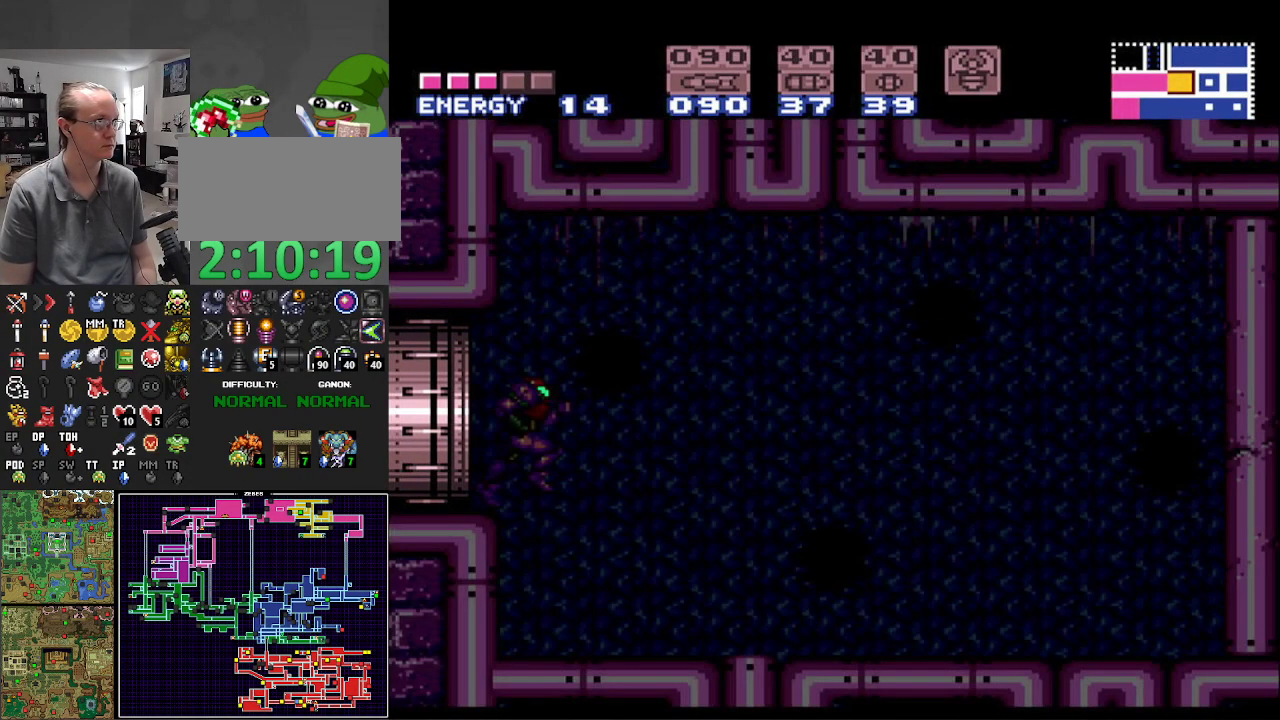
{"buttons": ["DPAD_RIGHT"], "events": []}
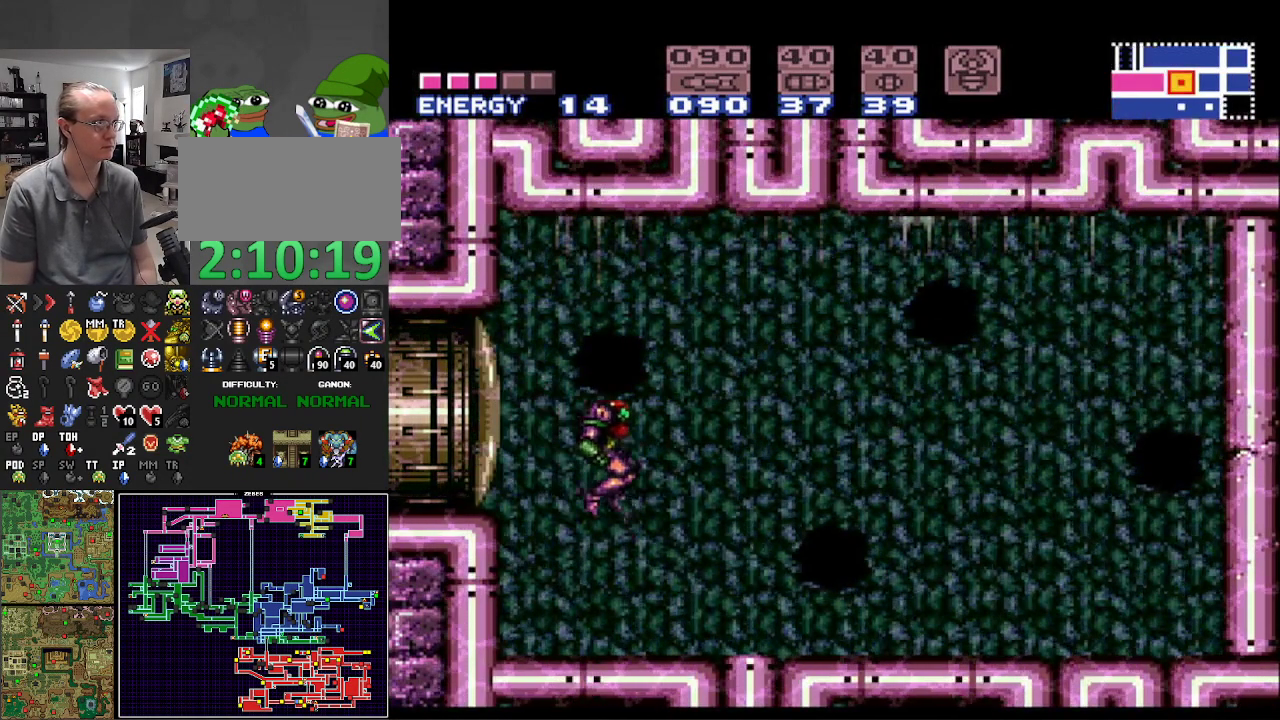
{"buttons": ["DPAD_RIGHT"], "events": []}
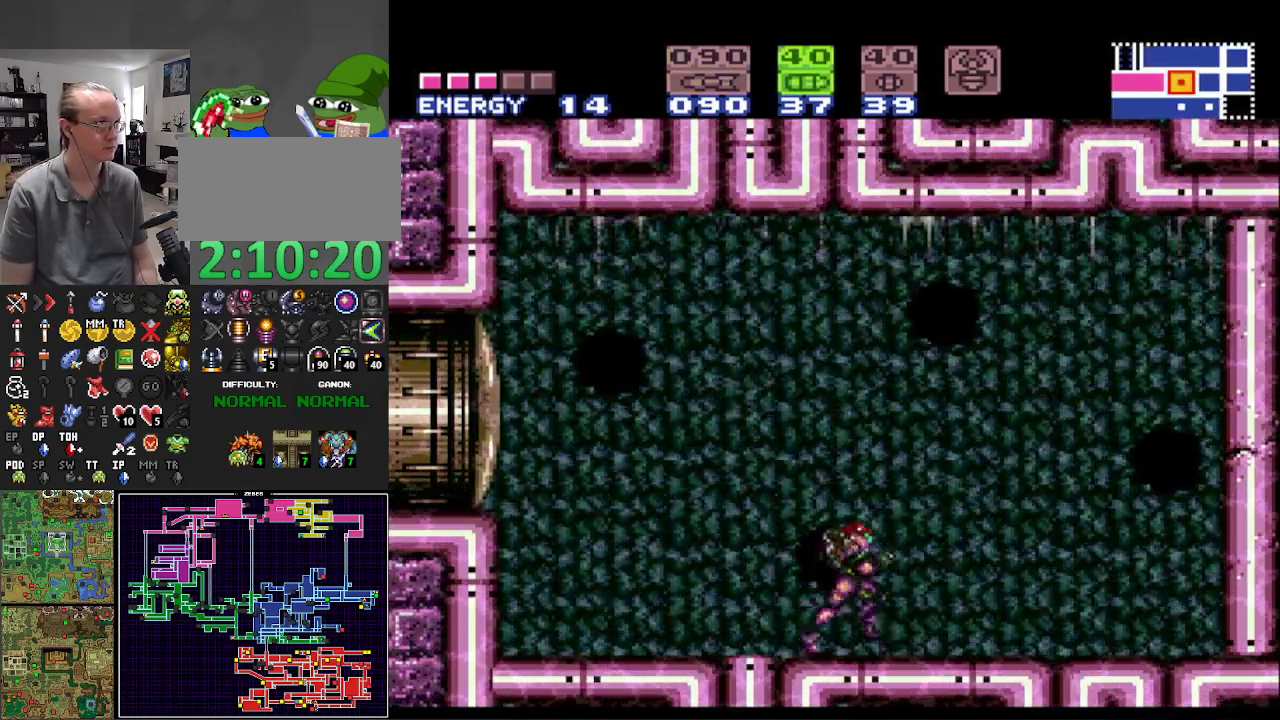
{"buttons": ["R1"], "events": [[150, "DPAD_UP", "down"], [167, "DPAD_LEFT", "down"], [167, "DPAD_RIGHT", "up"], [167, "DPAD_UP", "up"], [367, "R1", "down"], [467, "DPAD_LEFT", "up"]]}
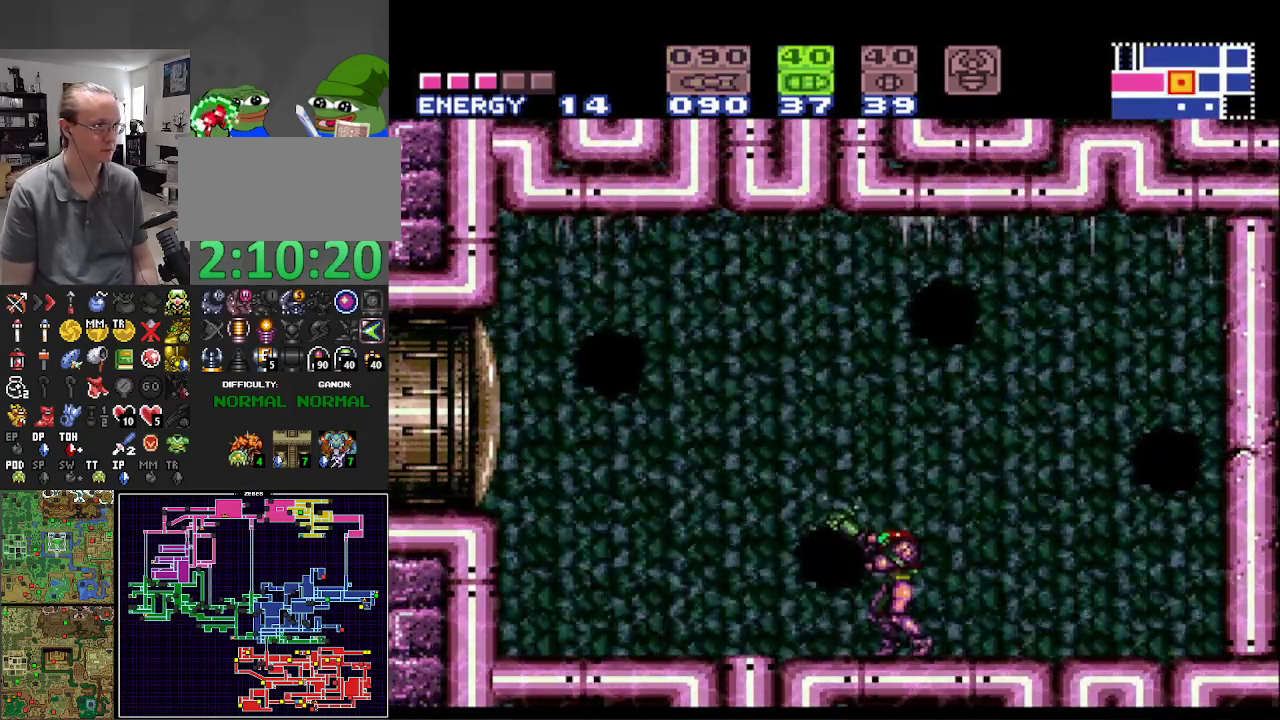
{"buttons": ["R1"], "events": [[133, "DPAD_LEFT", "down"], [300, "DPAD_LEFT", "up"]]}
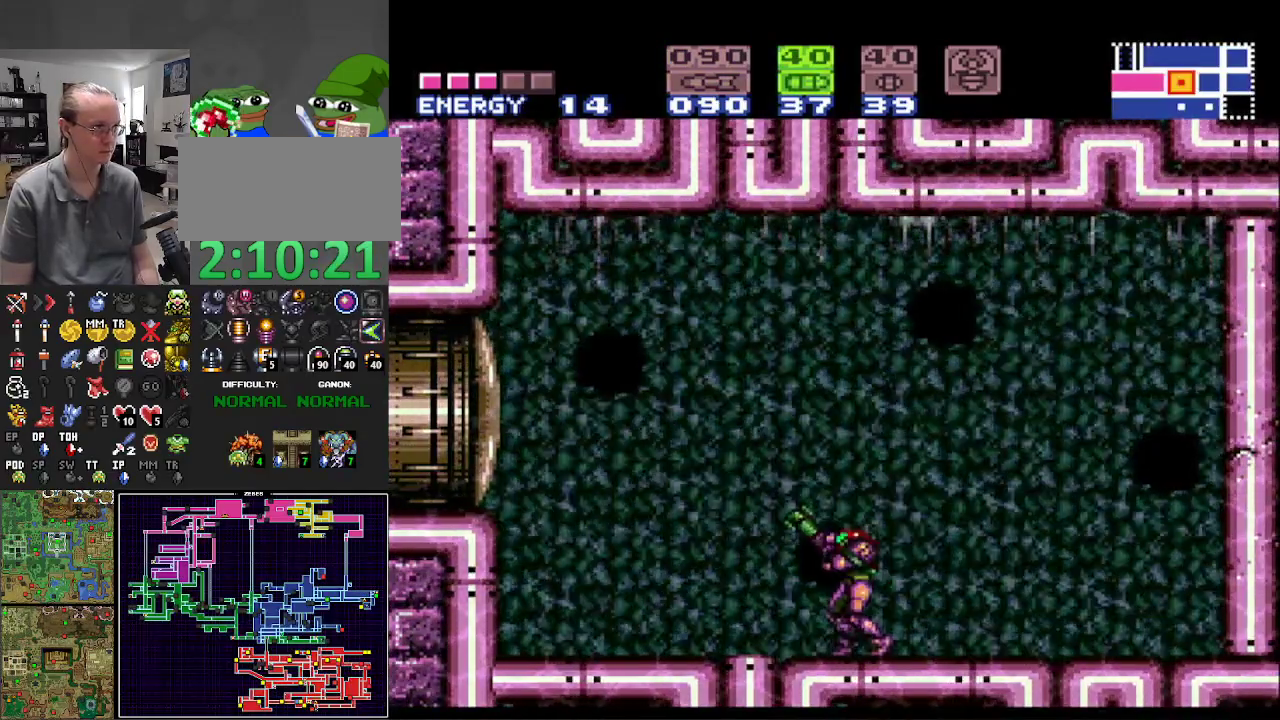
{"buttons": ["R1"], "events": []}
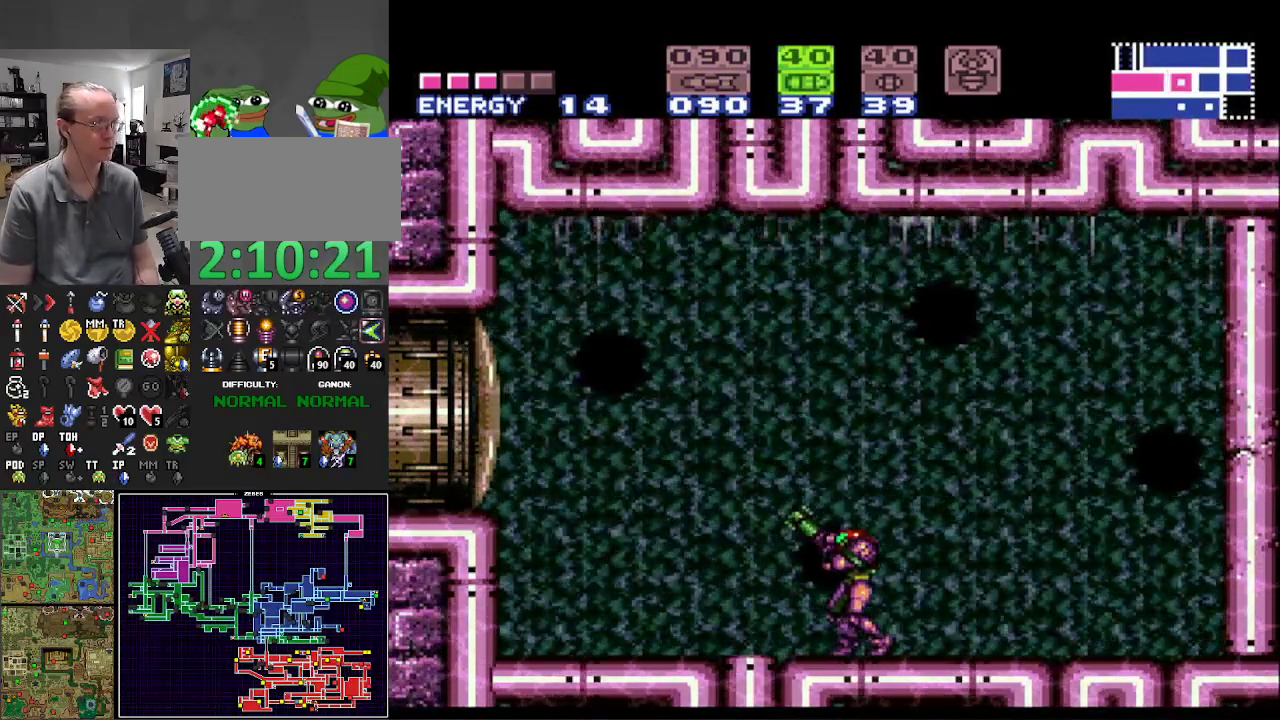
{"buttons": ["R1"], "events": []}
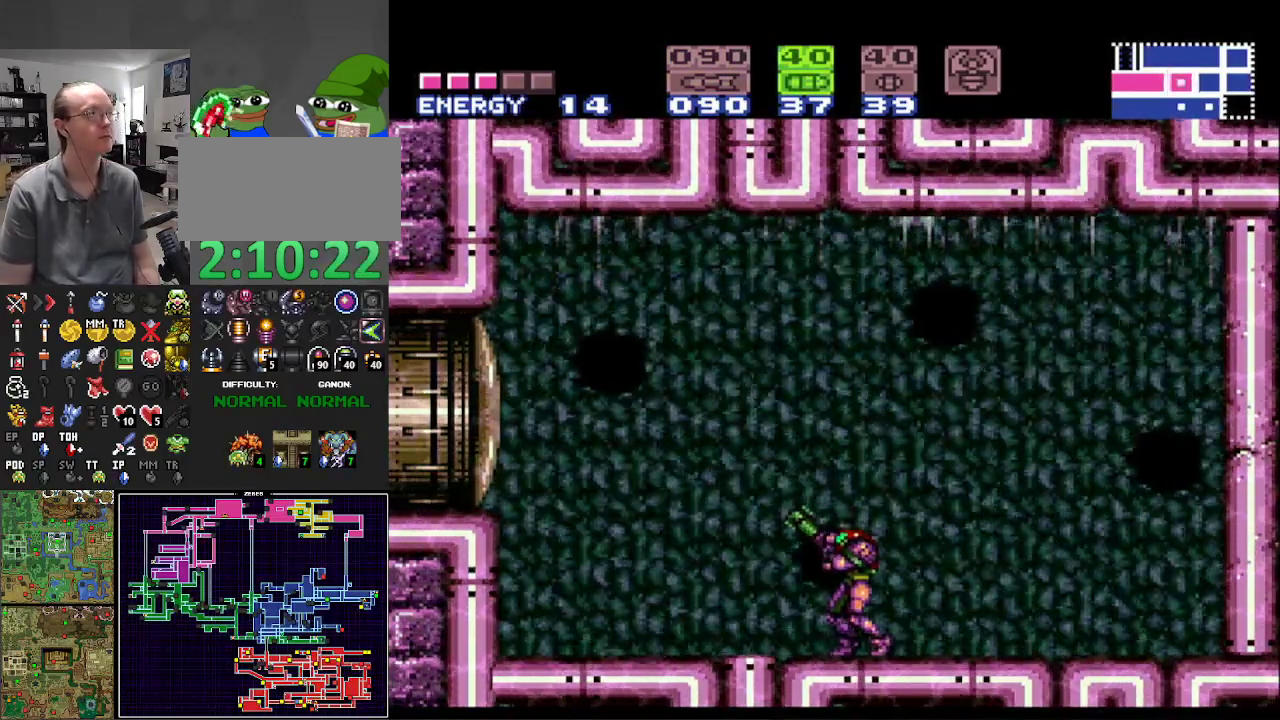
{"buttons": ["R1"], "events": []}
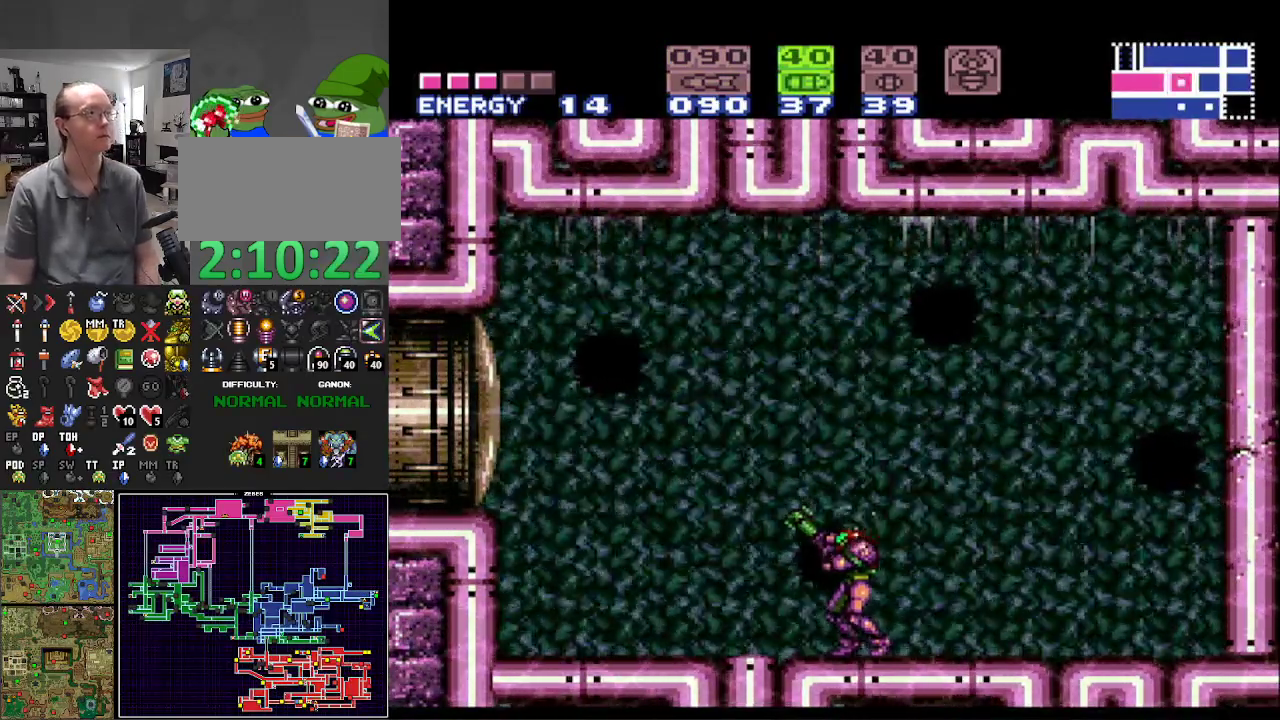
{"buttons": ["R1"], "events": []}
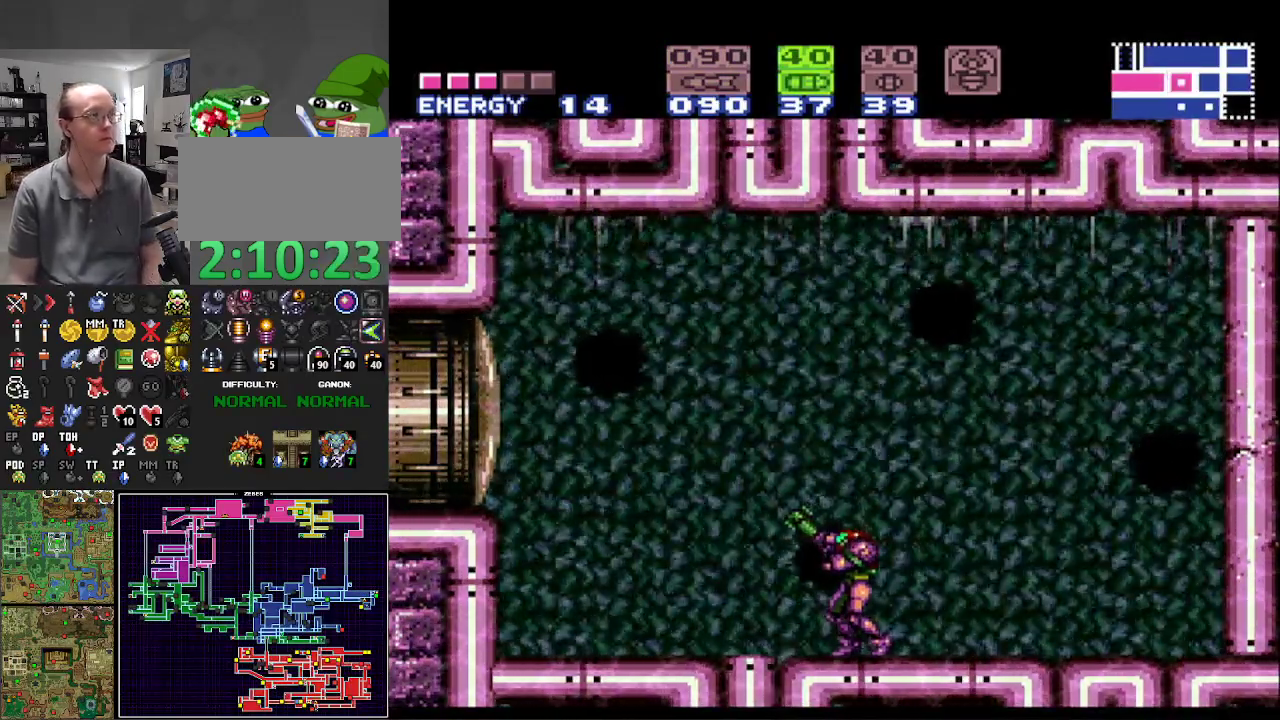
{"buttons": ["R1"], "events": []}
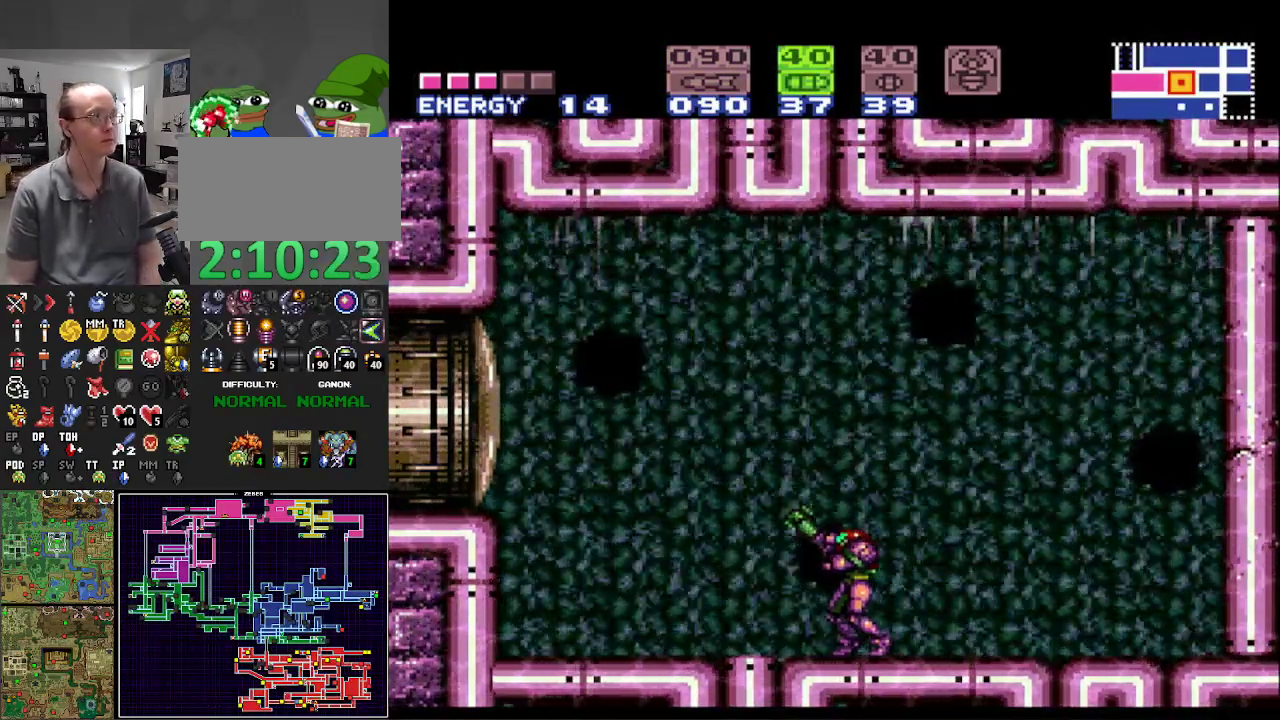
{"buttons": ["R1"], "events": []}
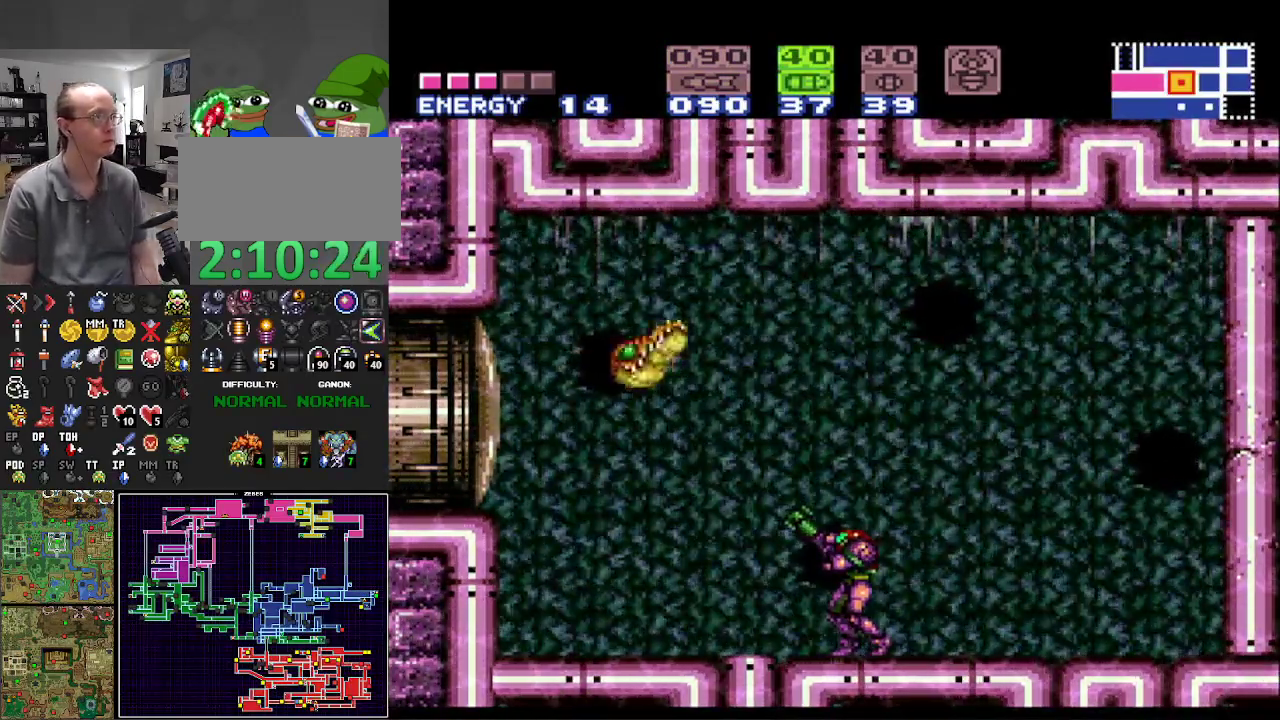
{"buttons": [], "events": [[217, "X", "down"], [333, "R1", "up"], [350, "X", "up"]]}
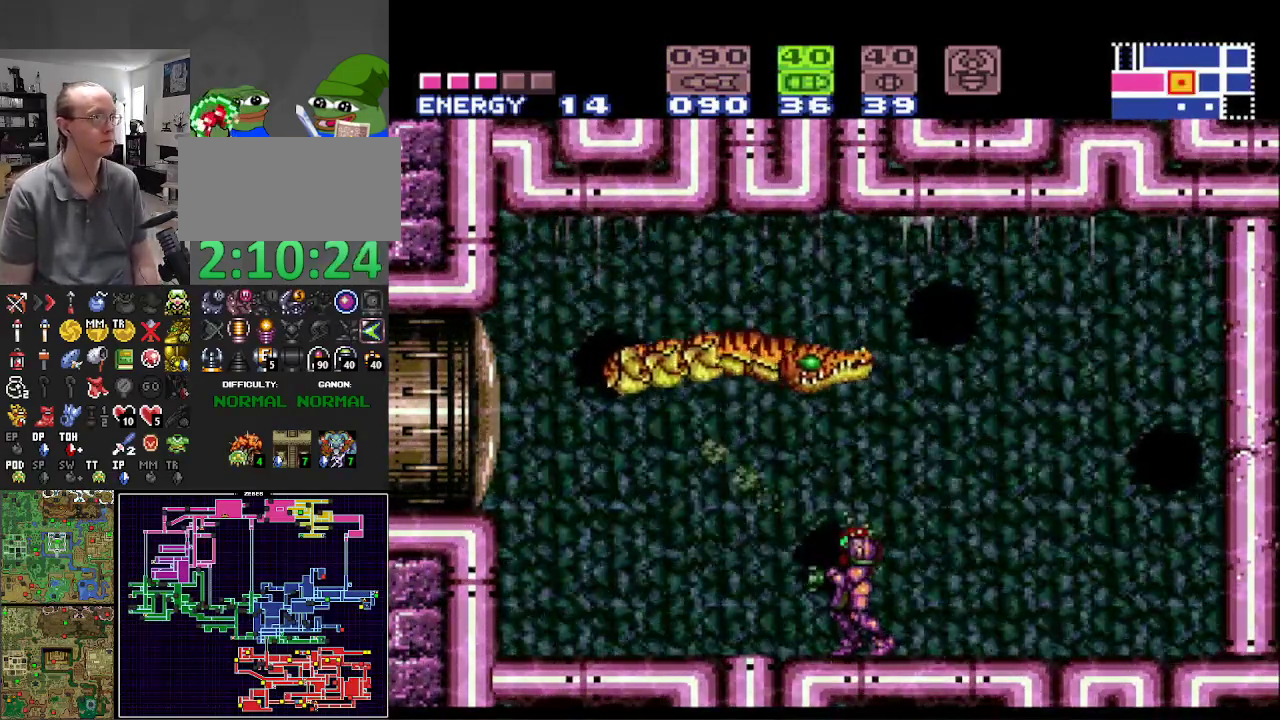
{"buttons": ["DPAD_UP"], "events": [[17, "DPAD_UP", "down"], [183, "X", "down"], [350, "X", "up"]]}
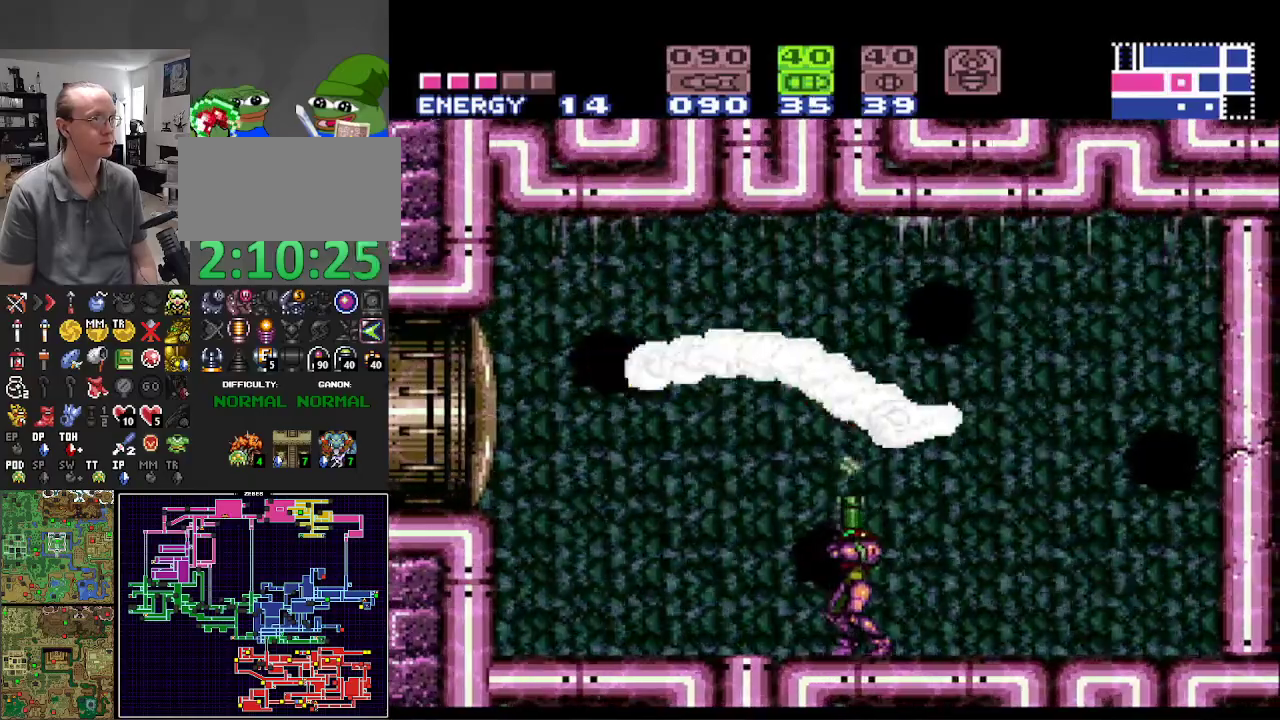
{"buttons": ["R1"], "events": [[83, "DPAD_RIGHT", "down"], [100, "DPAD_UP", "up"], [283, "DPAD_RIGHT", "up"], [400, "R1", "down"]]}
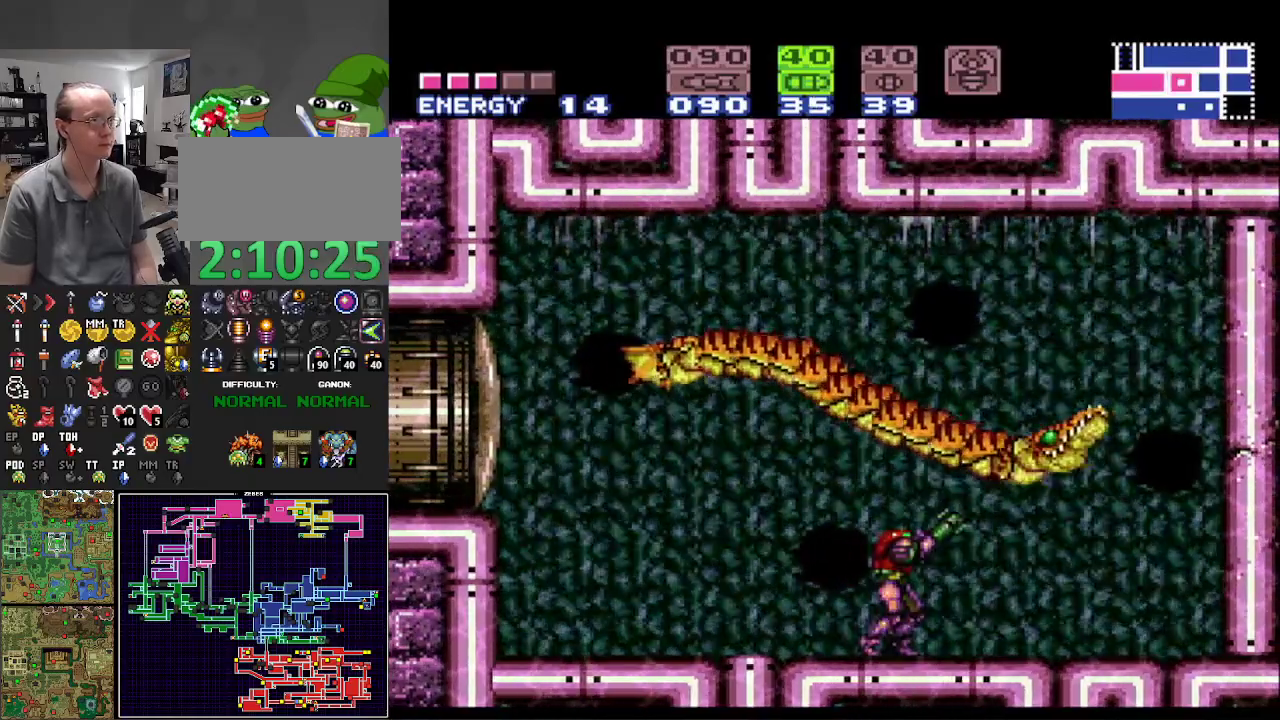
{"buttons": ["DPAD_LEFT"], "events": [[50, "DPAD_RIGHT", "down"], [200, "DPAD_RIGHT", "up"], [417, "R1", "up"], [433, "DPAD_LEFT", "down"]]}
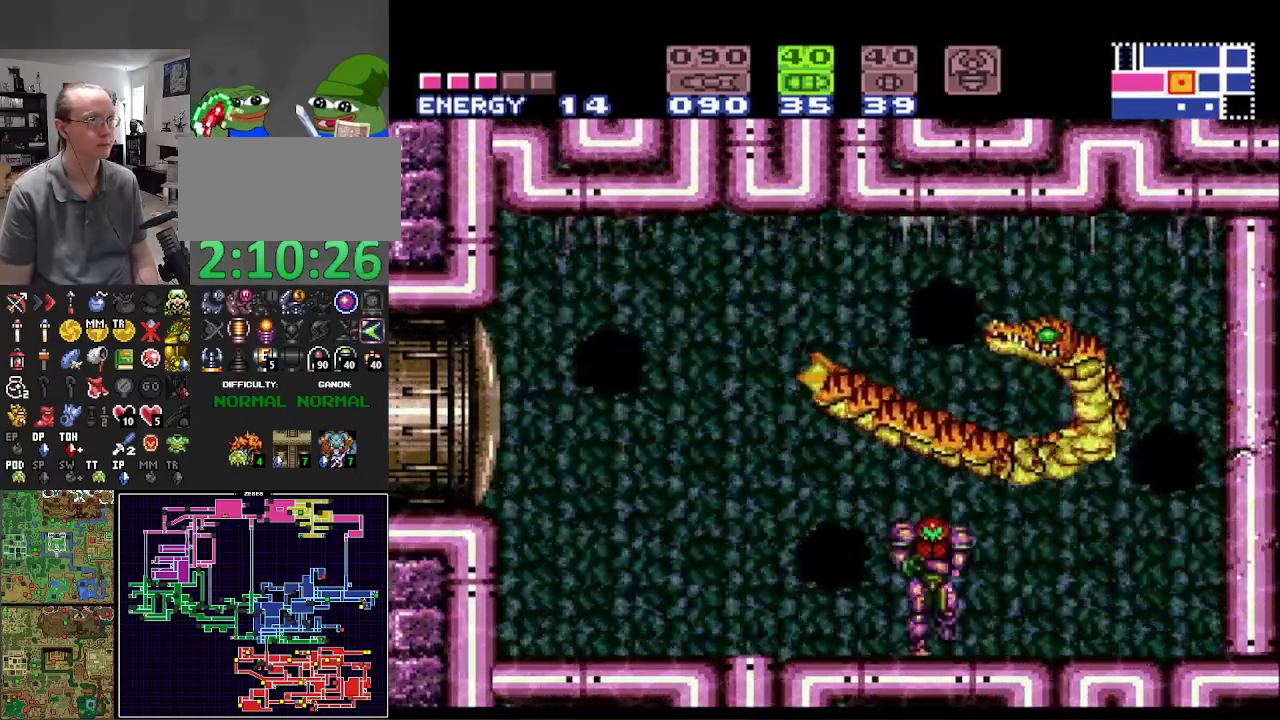
{"buttons": ["X", "DPAD_UP"], "events": [[100, "DPAD_LEFT", "up"], [150, "DPAD_UP", "down"], [433, "X", "down"]]}
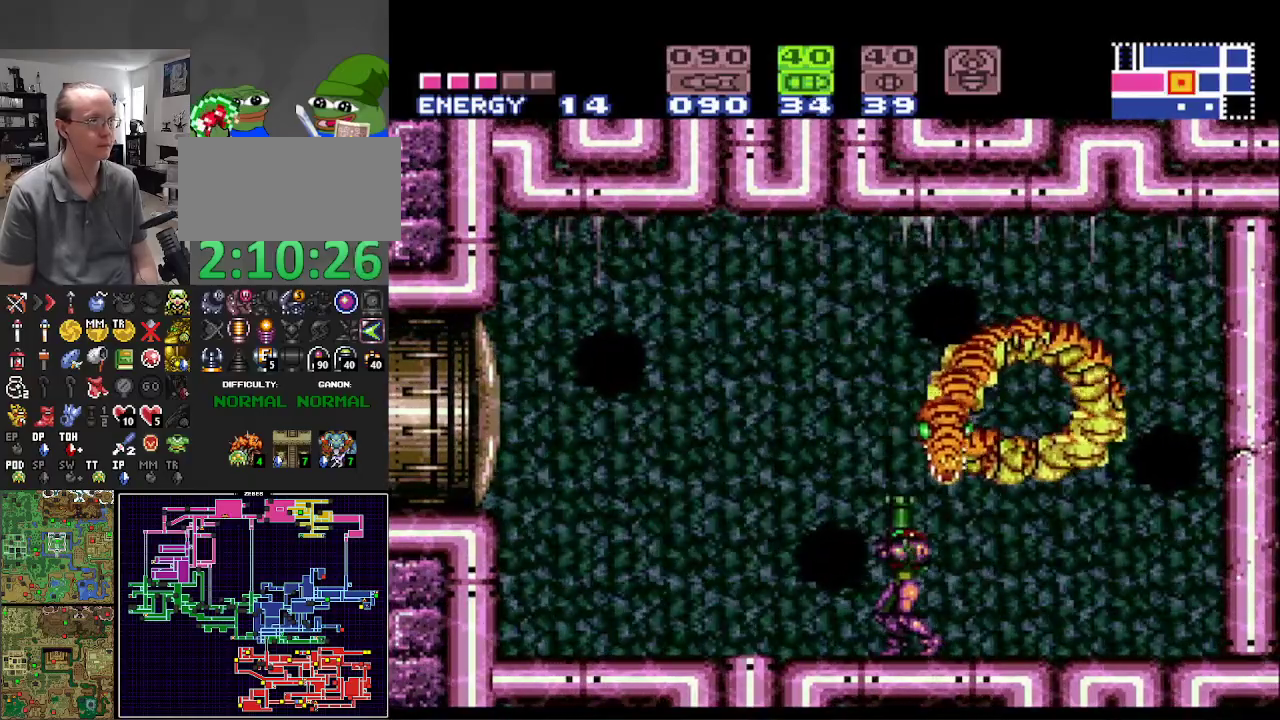
{"buttons": ["DPAD_LEFT"], "events": [[33, "X", "up"], [83, "DPAD_LEFT", "down"], [83, "DPAD_UP", "up"]]}
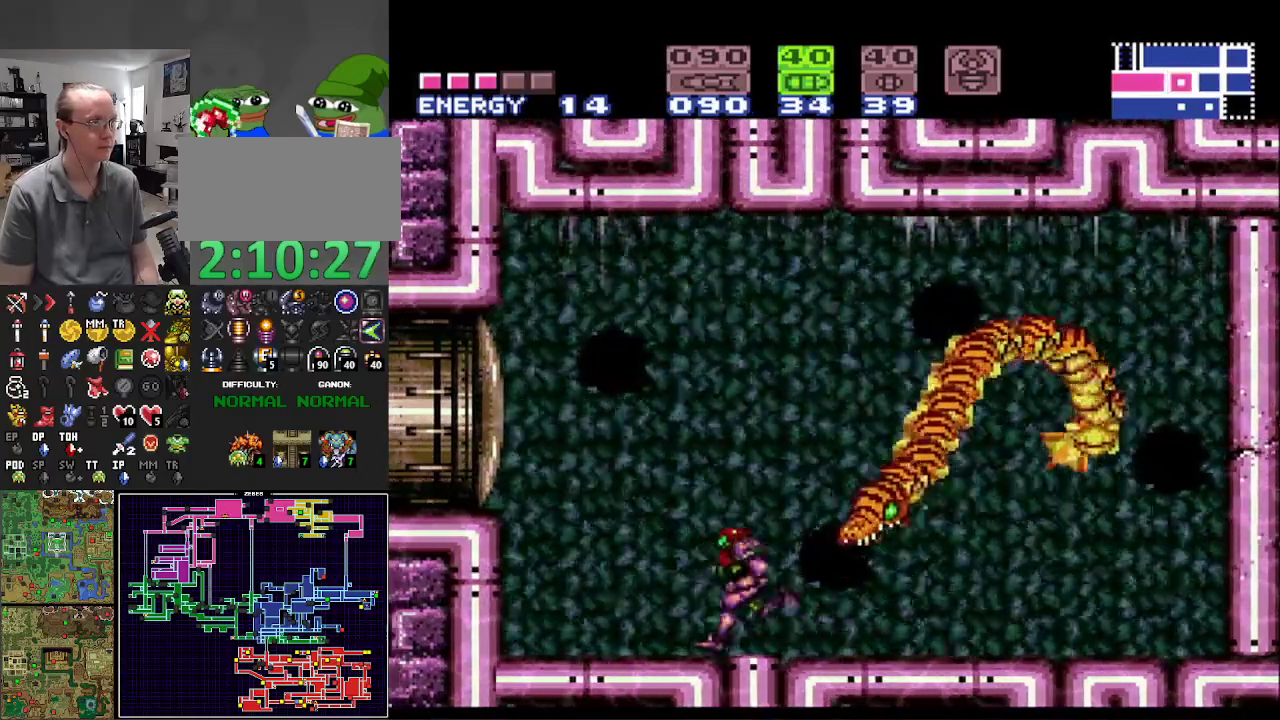
{"buttons": [], "events": [[117, "DPAD_LEFT", "up"], [167, "DPAD_RIGHT", "down"], [350, "DPAD_RIGHT", "up"]]}
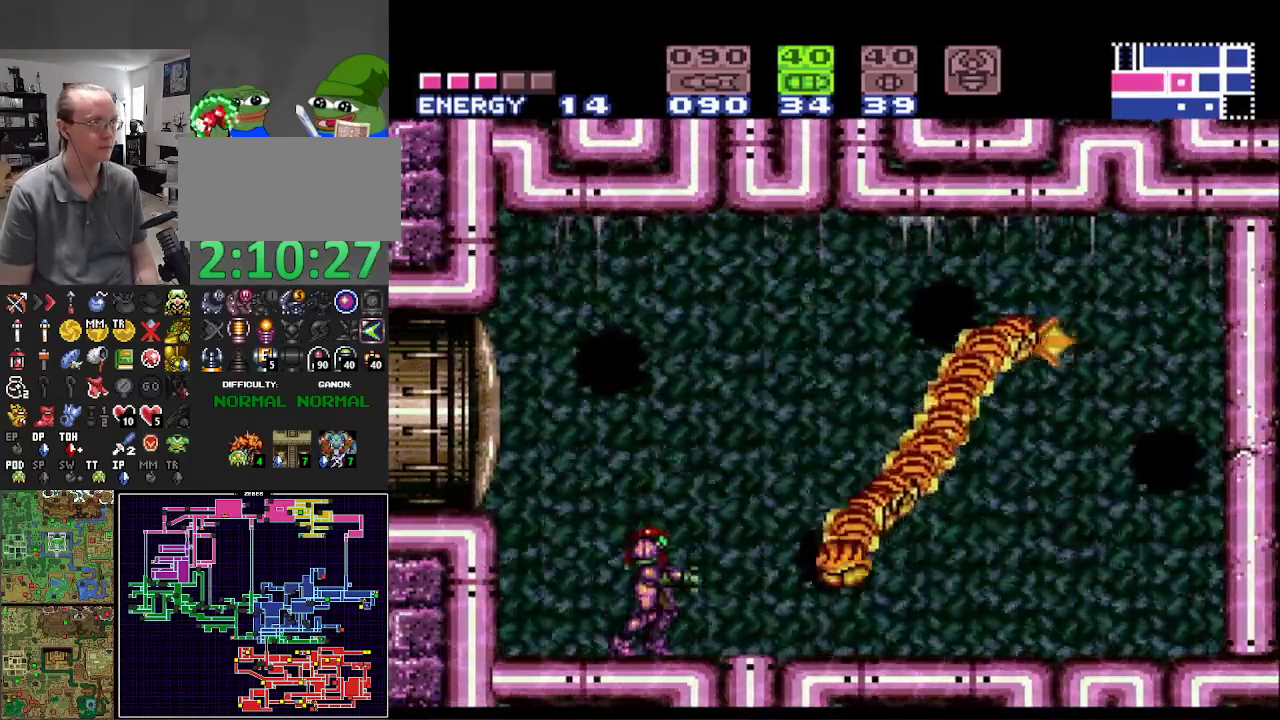
{"buttons": [], "events": []}
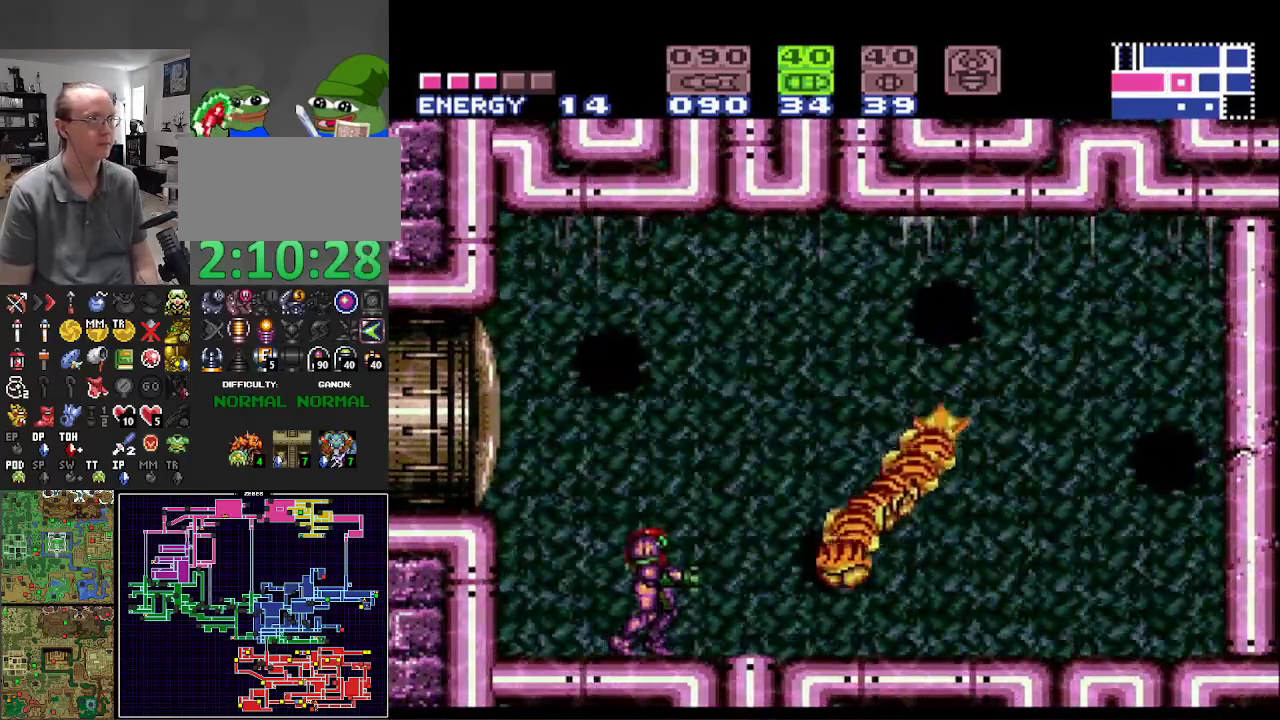
{"buttons": ["R1"], "events": [[267, "R1", "down"]]}
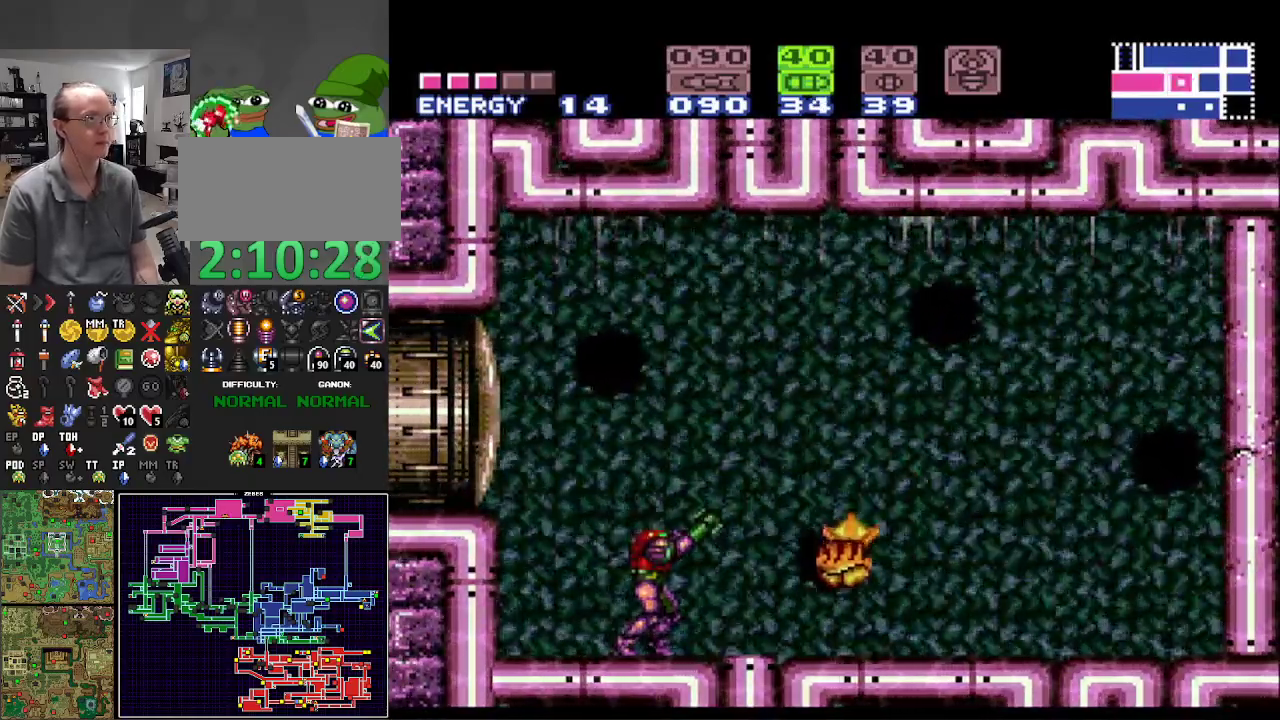
{"buttons": ["R1", "DPAD_RIGHT"], "events": [[233, "DPAD_RIGHT", "down"]]}
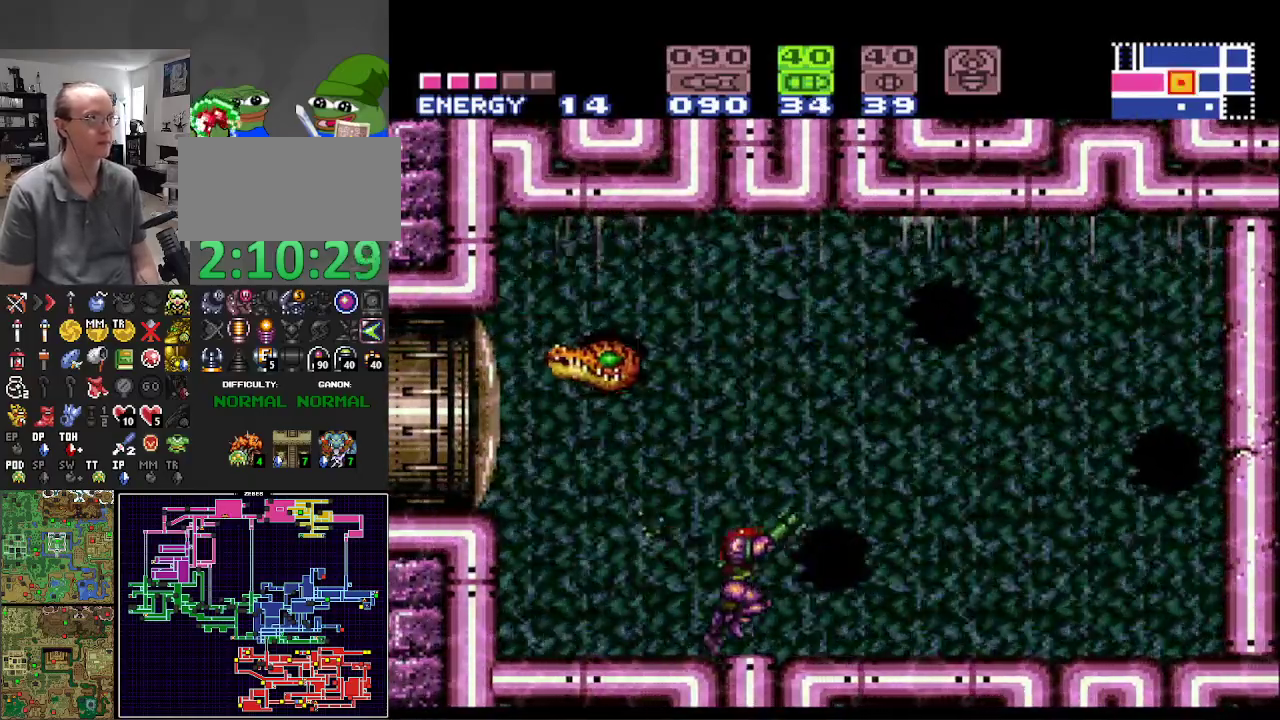
{"buttons": ["X"], "events": [[200, "DPAD_RIGHT", "up"], [300, "DPAD_LEFT", "down"], [350, "R1", "up"], [433, "DPAD_LEFT", "up"], [467, "X", "down"]]}
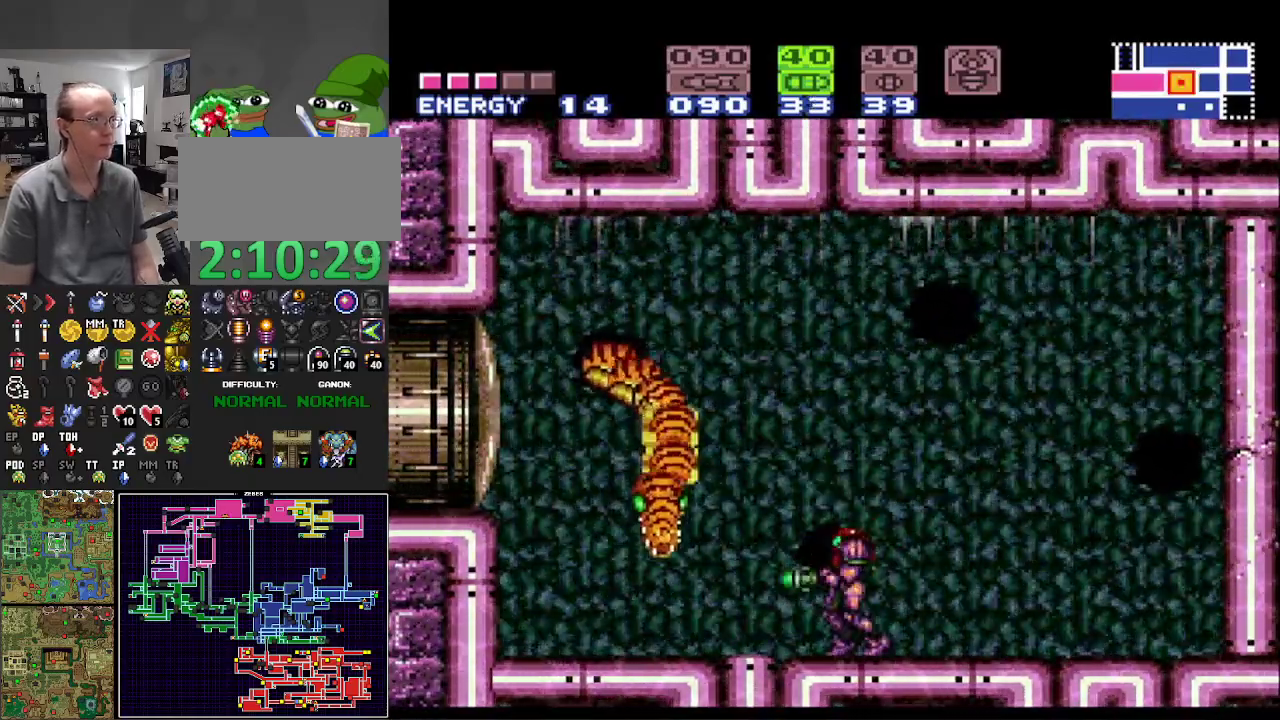
{"buttons": ["DPAD_RIGHT"], "events": [[83, "X", "up"], [333, "DPAD_RIGHT", "down"]]}
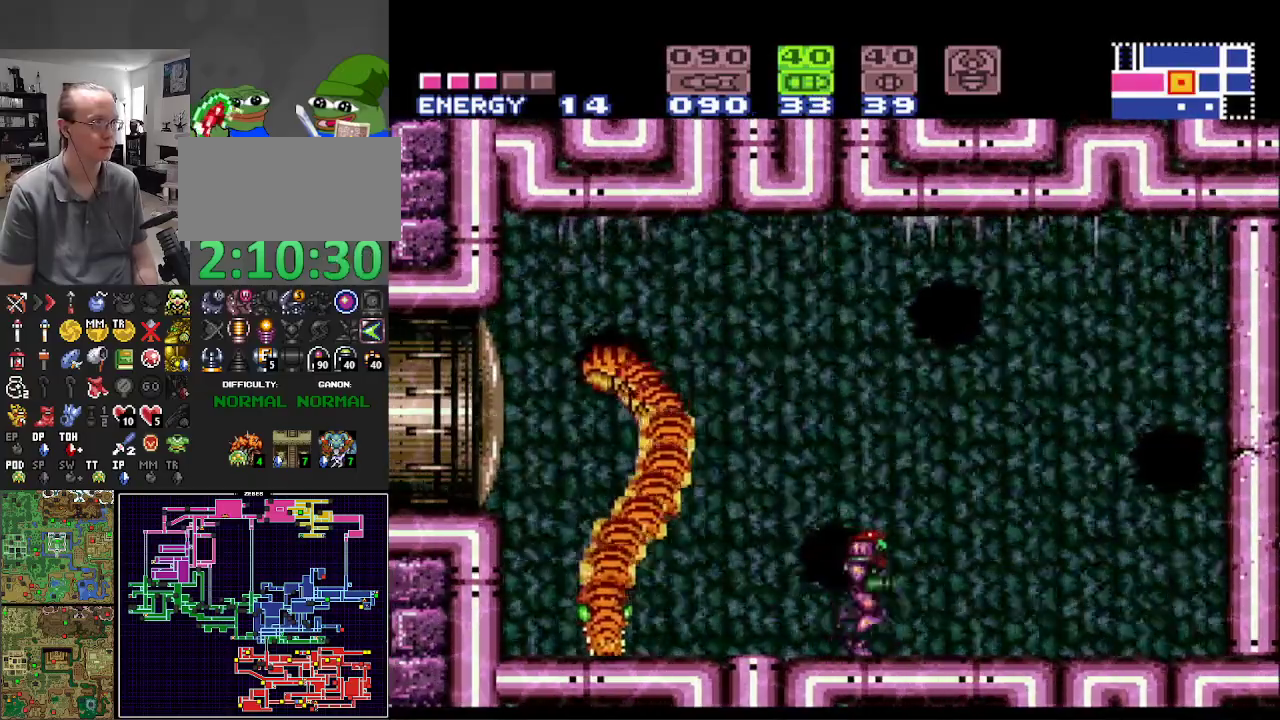
{"buttons": [], "events": [[283, "DPAD_RIGHT", "up"], [300, "DPAD_LEFT", "down"], [483, "DPAD_LEFT", "up"]]}